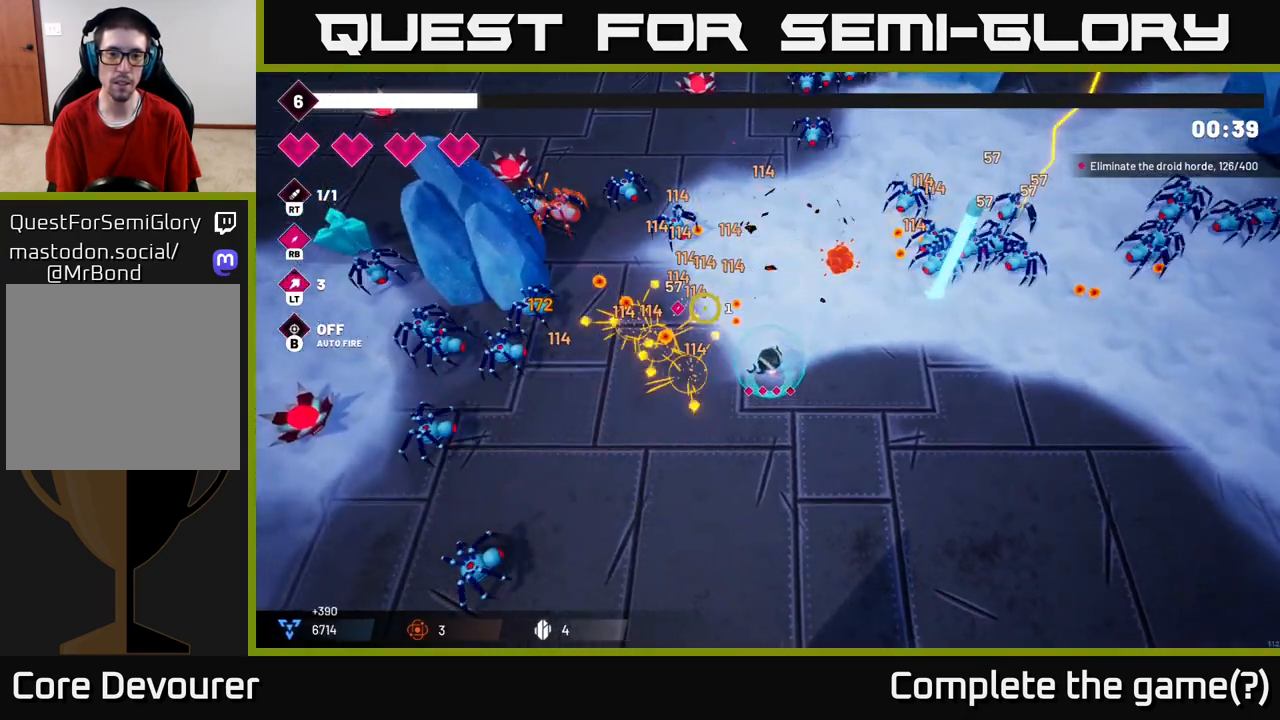
Gameplay with a controller (Xbox layout); each line is a JSON object with the inputs held at the frame after it. "events" lists button and stick changes between this image and that frame as [ms after this image, input, new state], when the widget could be followed in between.
{"buttons": [], "left_stick": "up", "right_stick": "up-left", "events": [[133, "left_stick", "up-left"], [300, "left_stick", "up"]]}
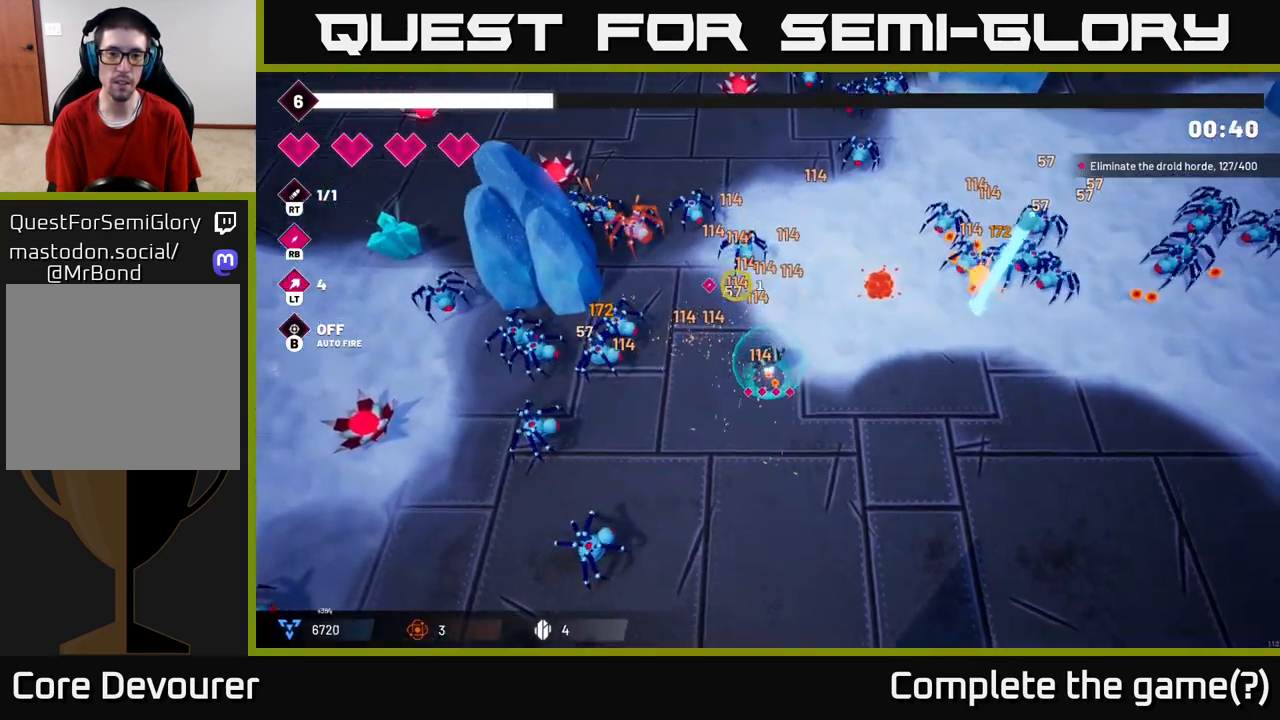
{"buttons": [], "left_stick": "down", "right_stick": "up-left", "events": [[283, "R2", "down"], [317, "left_stick", "down-left"], [417, "left_stick", "down"], [433, "R2", "up"]]}
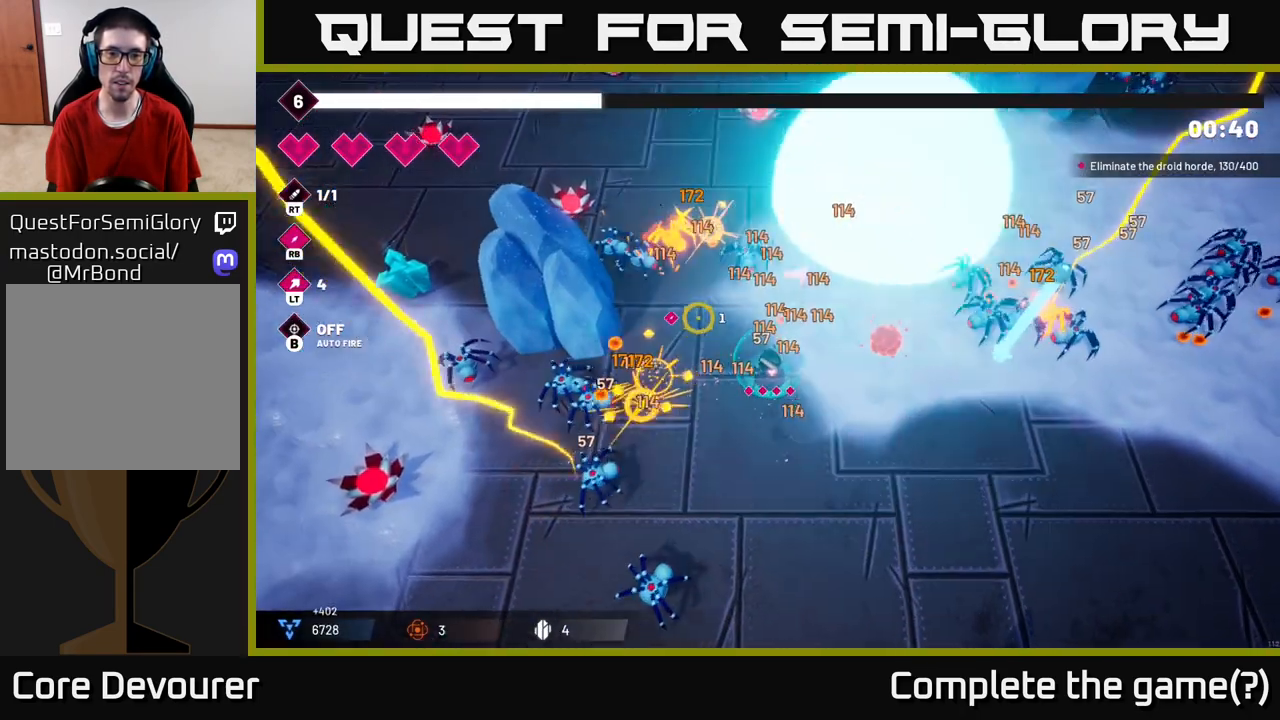
{"buttons": [], "left_stick": "up-right", "right_stick": "up-left", "events": [[67, "left_stick", "down-right"], [500, "left_stick", "up-right"]]}
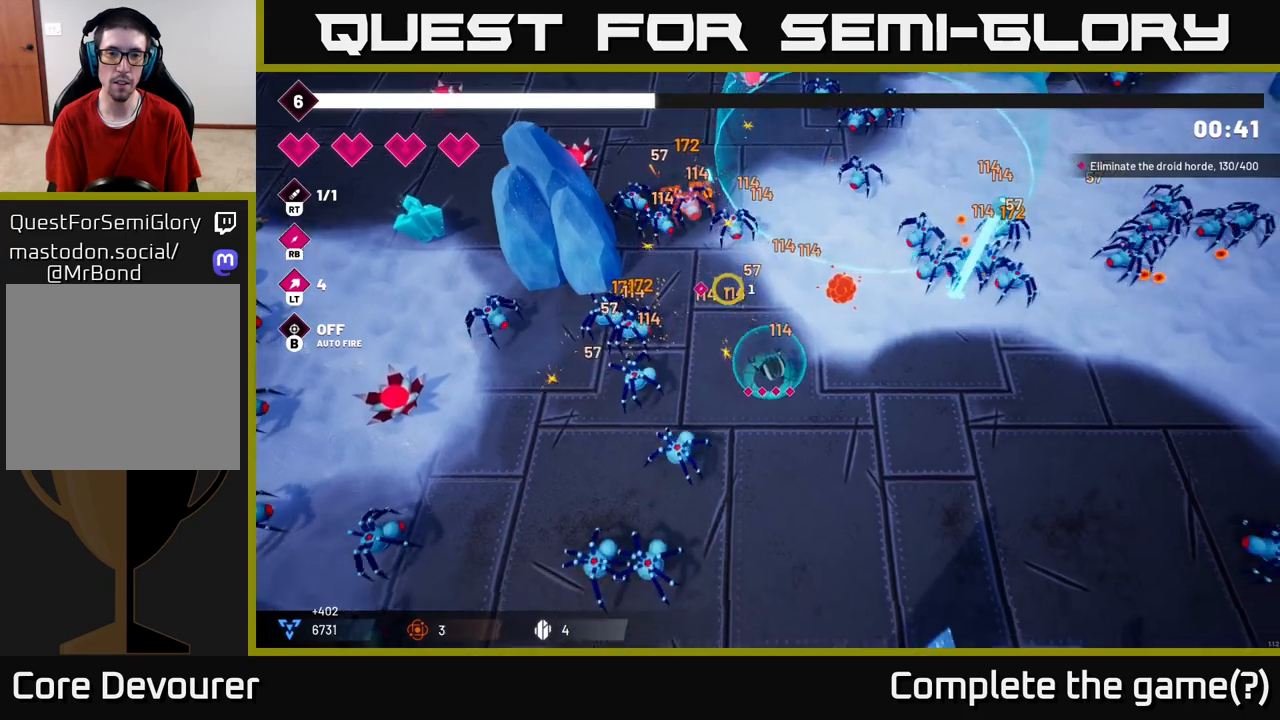
{"buttons": [], "left_stick": "down", "right_stick": "up-left", "events": [[50, "left_stick", "up-left"], [250, "L2", "down"], [300, "left_stick", "up-right"], [367, "left_stick", "down"], [383, "L2", "up"]]}
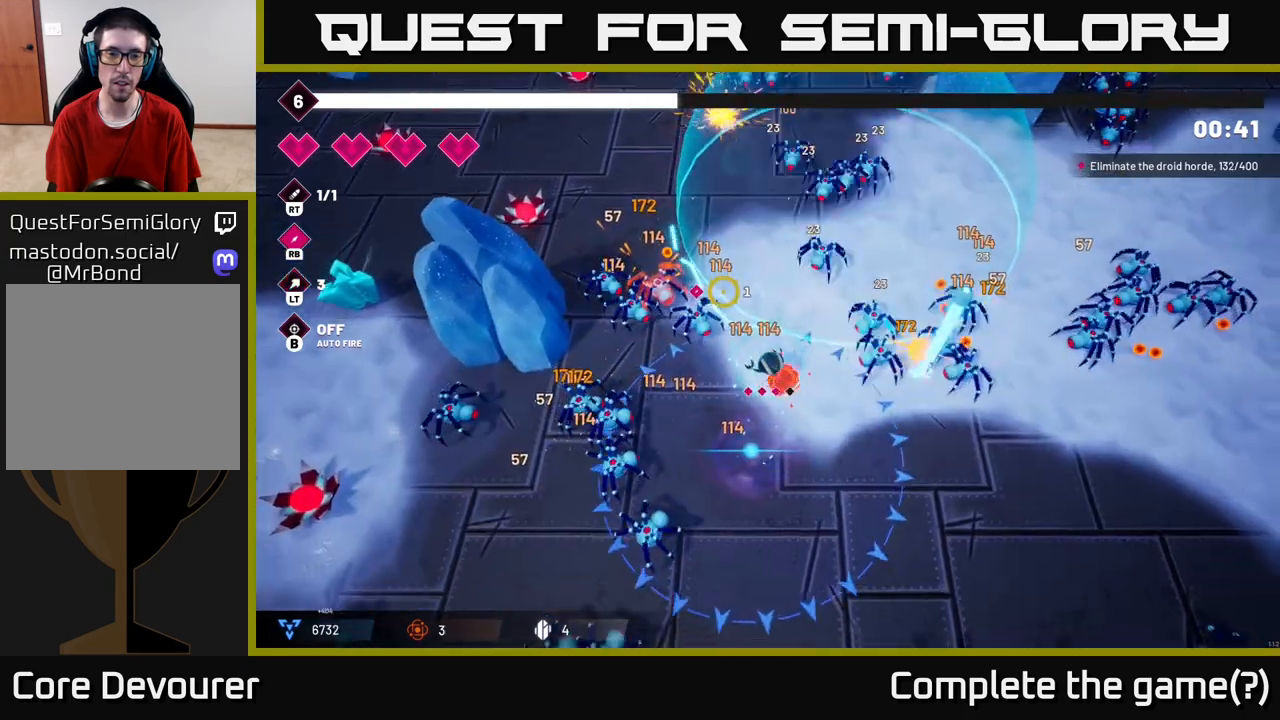
{"buttons": [], "left_stick": "down-right", "right_stick": "up", "events": [[83, "L2", "down"], [217, "L2", "up"], [267, "left_stick", "down-right"], [333, "right_stick", "up"]]}
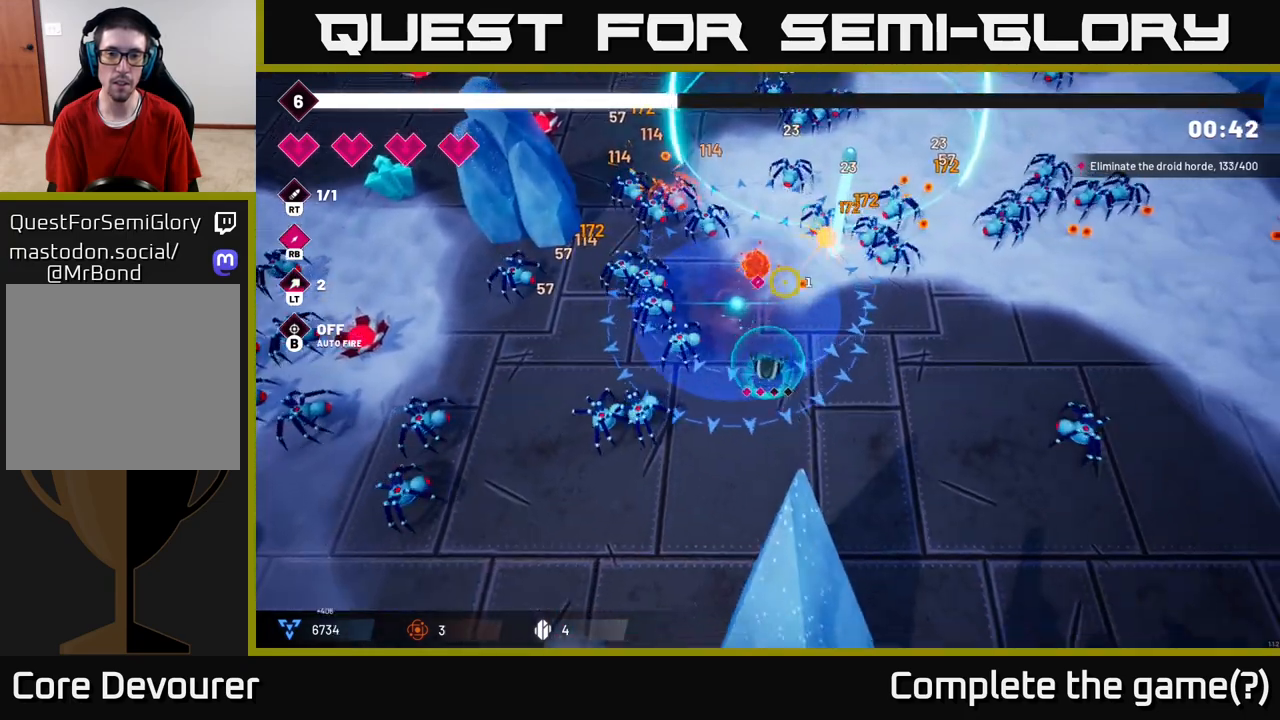
{"buttons": [], "left_stick": "up-right", "right_stick": "up", "events": [[100, "left_stick", "right"], [217, "left_stick", "up-right"]]}
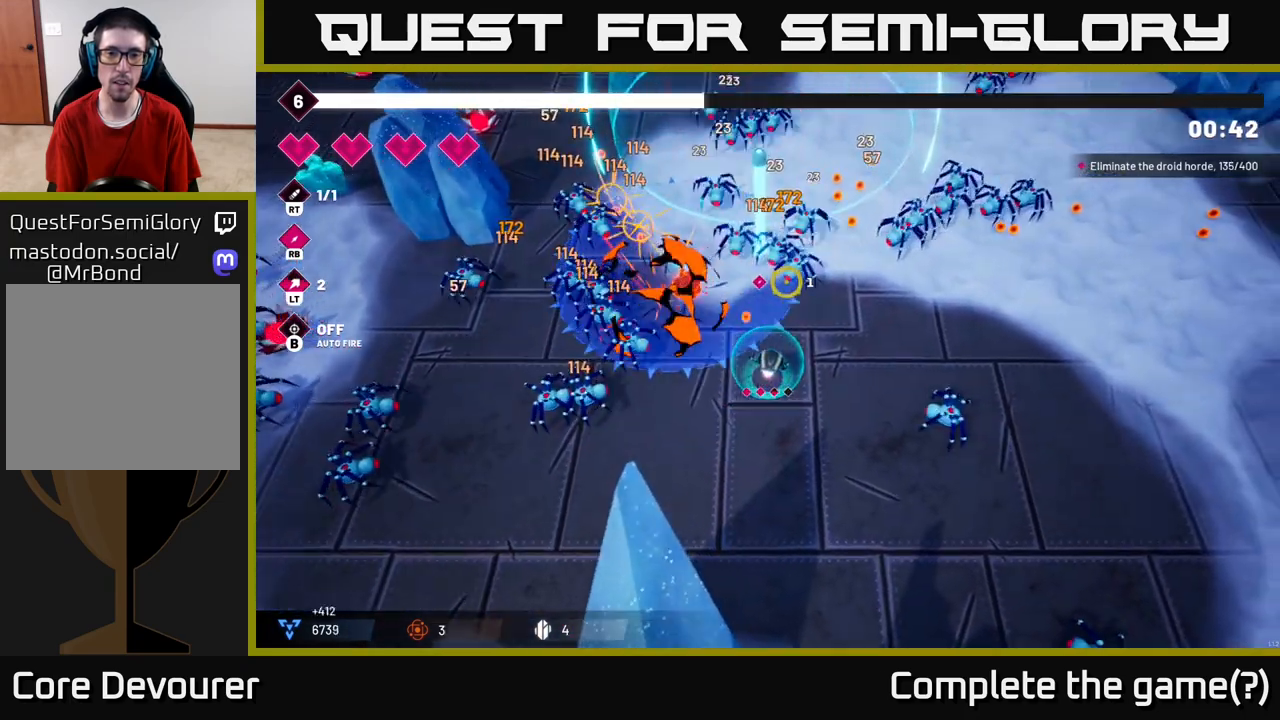
{"buttons": [], "left_stick": "right", "right_stick": "up-right", "events": [[250, "R2", "down"], [300, "left_stick", "right"], [417, "R2", "up"], [467, "right_stick", "up-right"]]}
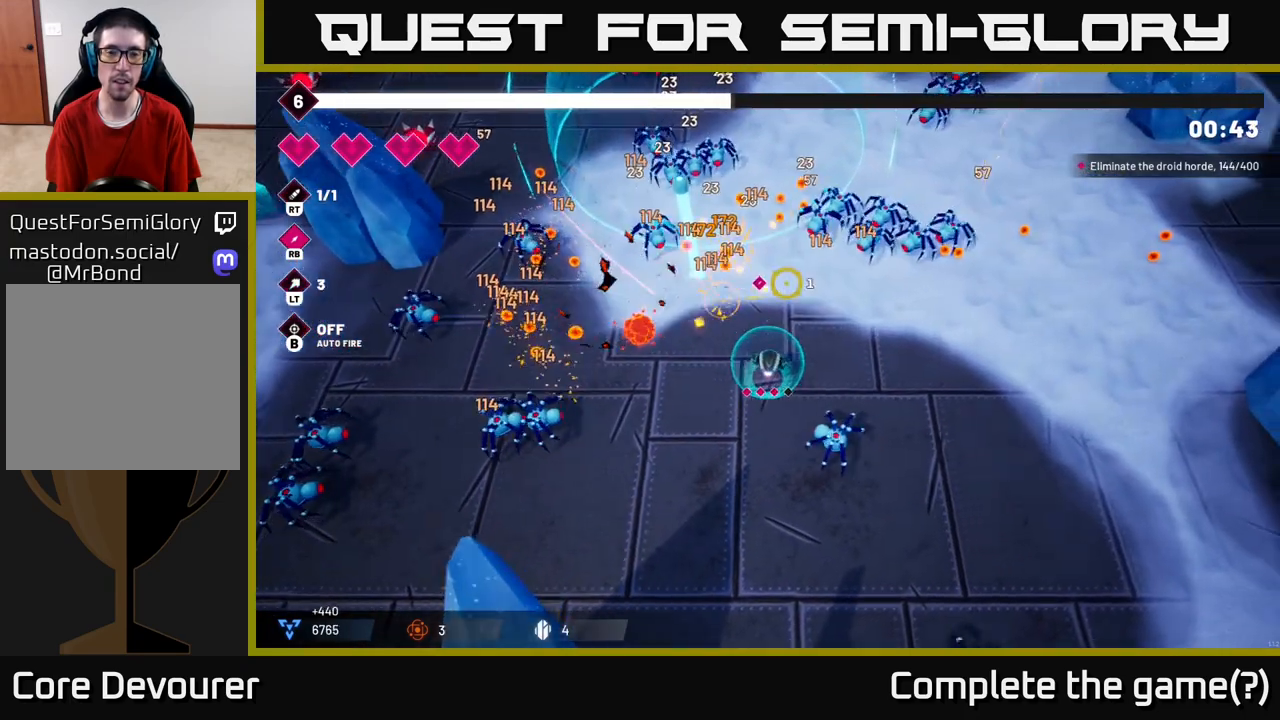
{"buttons": [], "left_stick": "up-right", "right_stick": "up", "events": [[133, "left_stick", "up-right"], [450, "right_stick", "up"]]}
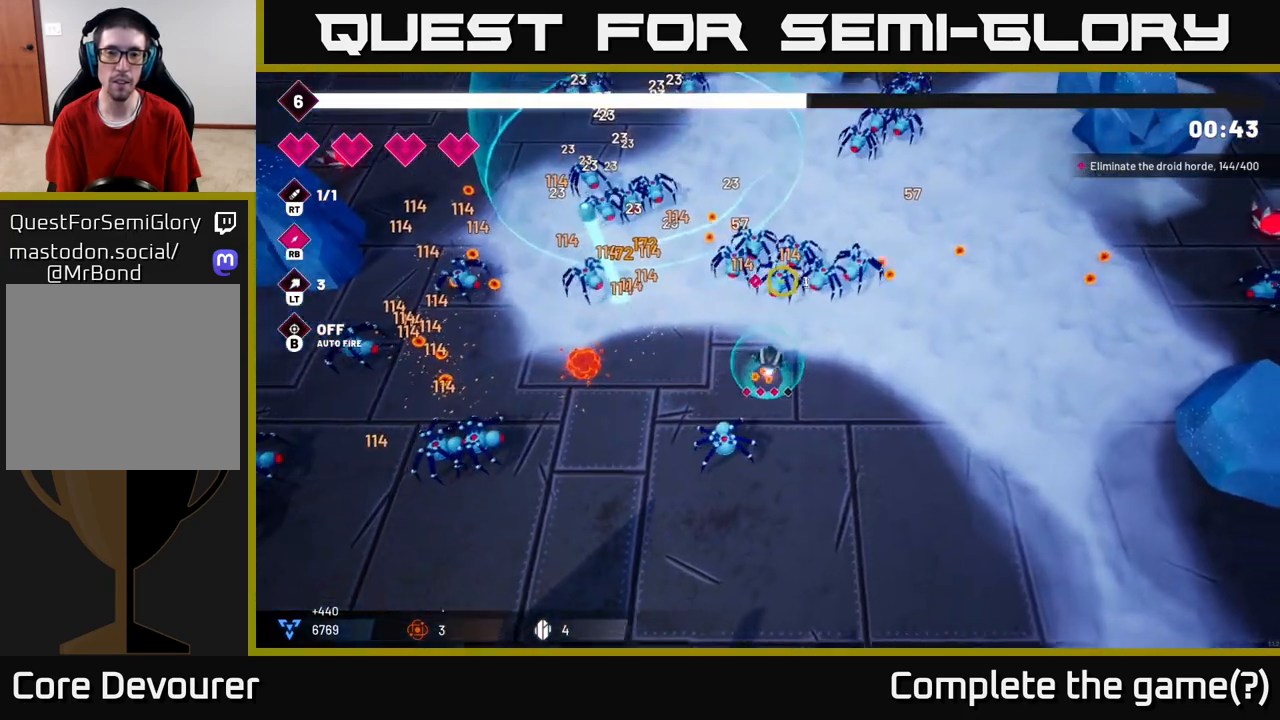
{"buttons": [], "left_stick": "up-right", "right_stick": "up", "events": [[67, "R2", "down"], [117, "left_stick", "right"], [250, "R2", "up"], [400, "left_stick", "up-right"]]}
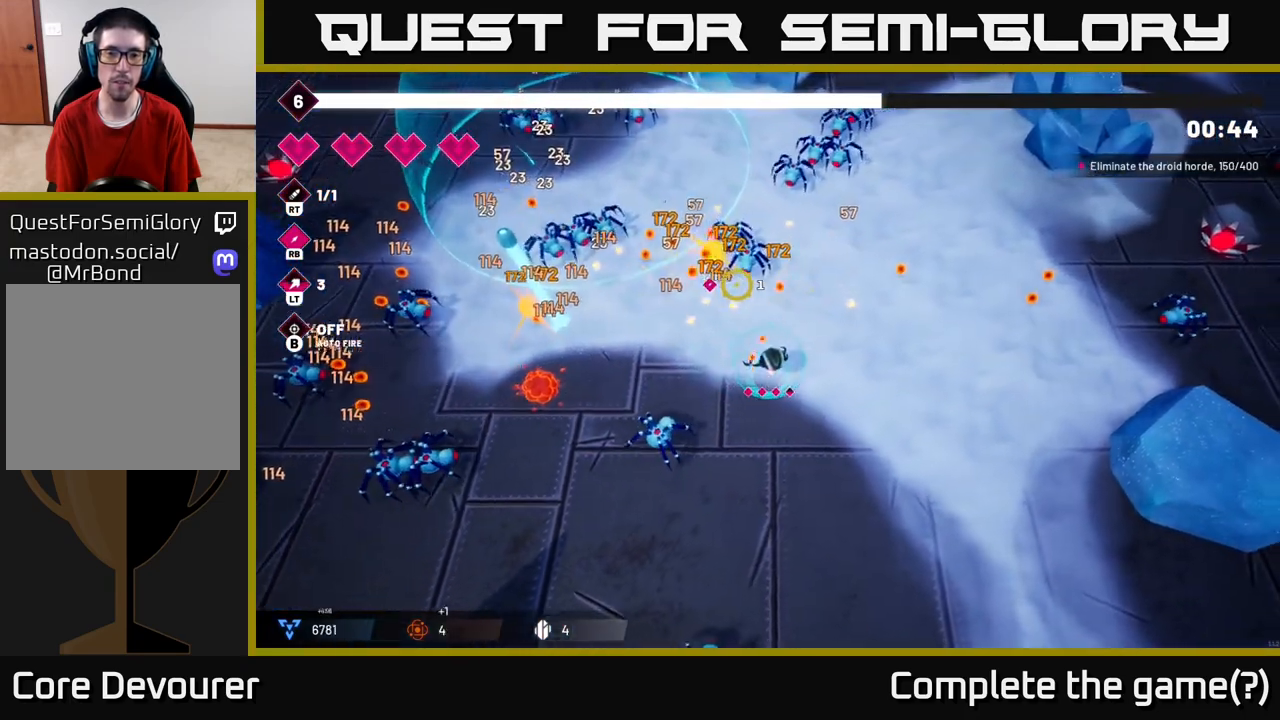
{"buttons": ["R2"], "left_stick": "up-right", "right_stick": "up-left", "events": [[33, "left_stick", "up"], [100, "right_stick", "up-left"], [300, "R2", "down"], [300, "left_stick", "up-right"]]}
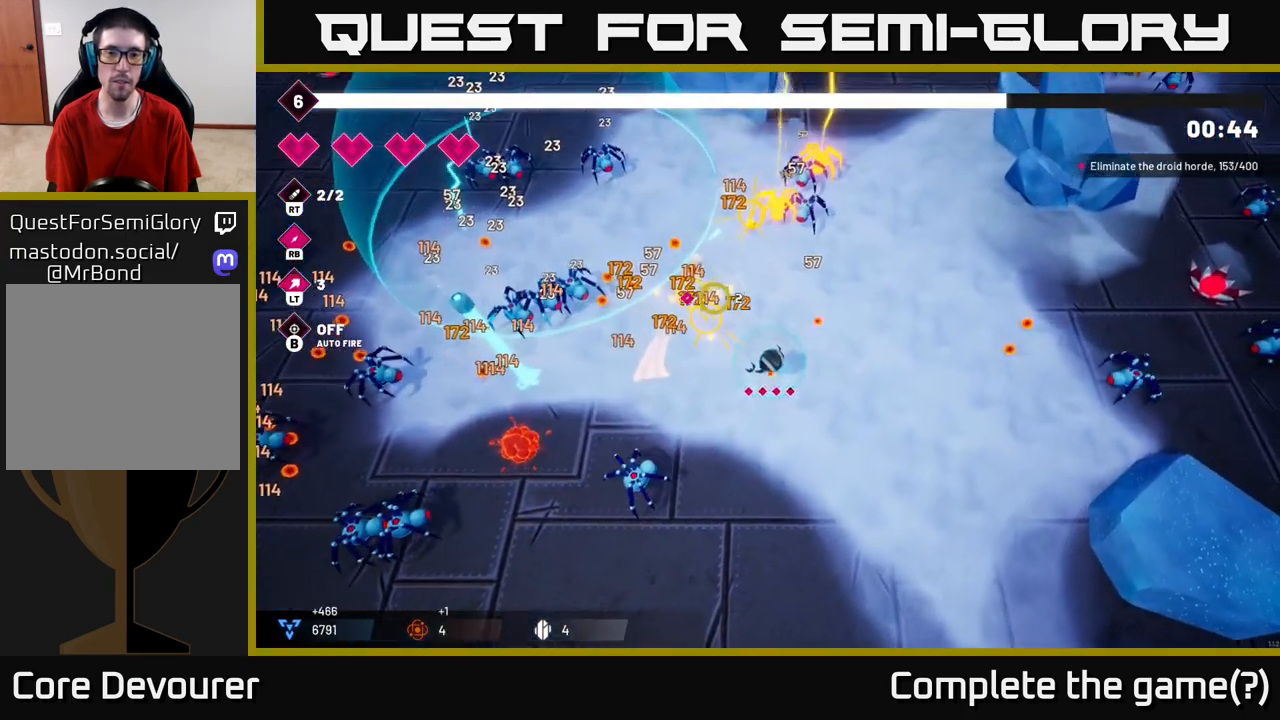
{"buttons": [], "left_stick": "up-right", "right_stick": "up", "events": [[17, "R2", "up"], [100, "right_stick", "up"], [367, "L2", "down"], [500, "L2", "up"]]}
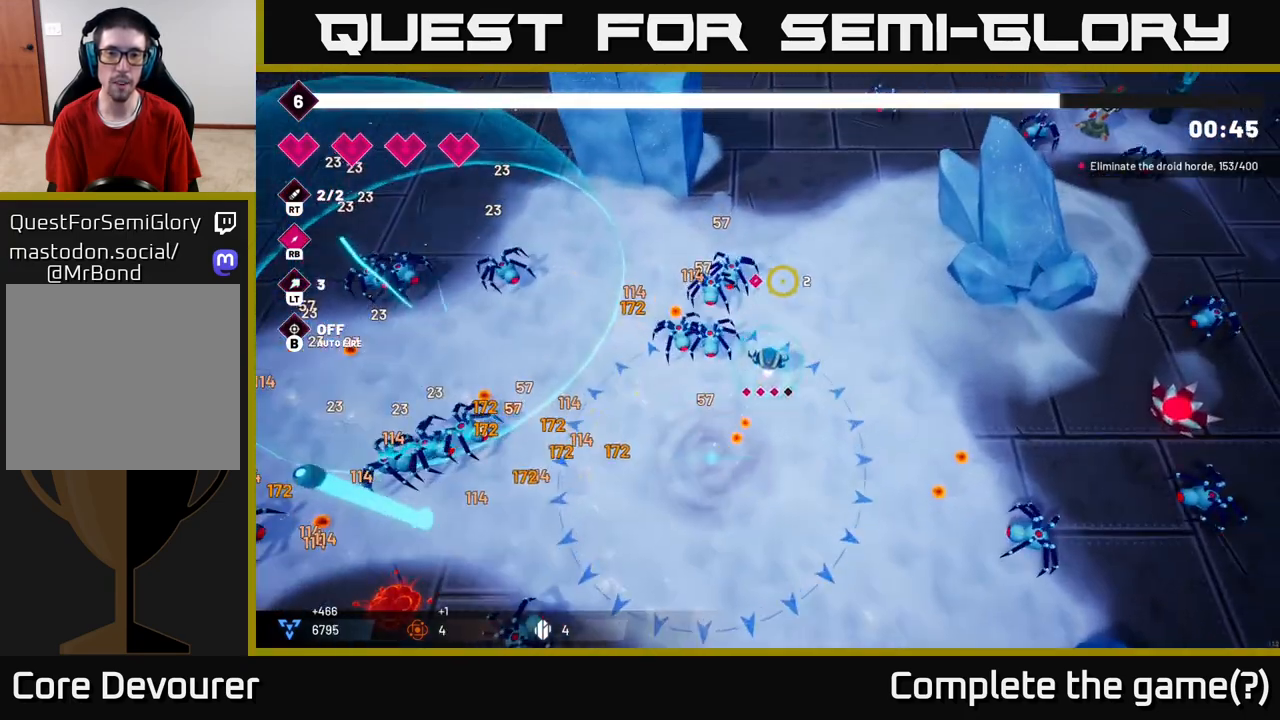
{"buttons": [], "left_stick": "up-left", "right_stick": "left", "events": [[150, "L2", "down"], [250, "L2", "up"], [367, "right_stick", "left"], [433, "left_stick", "up-left"]]}
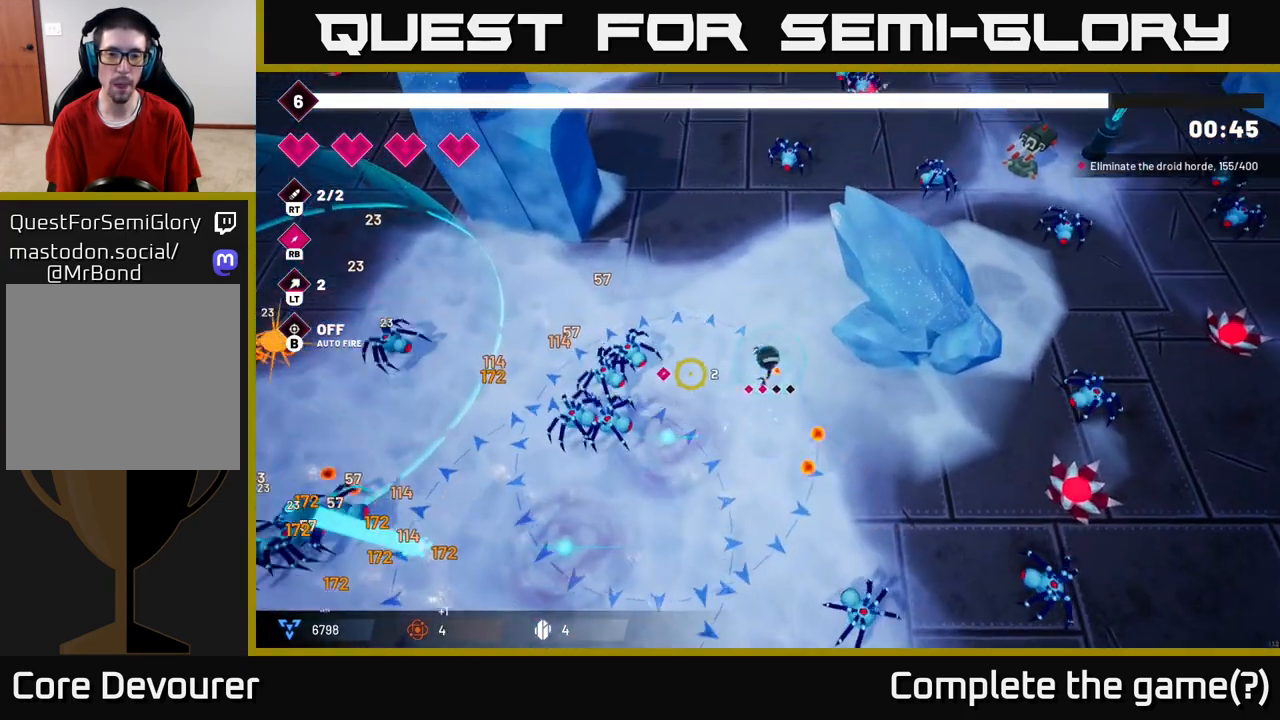
{"buttons": [], "left_stick": "left", "right_stick": "left", "events": [[67, "R2", "down"], [200, "R2", "up"], [267, "left_stick", "left"]]}
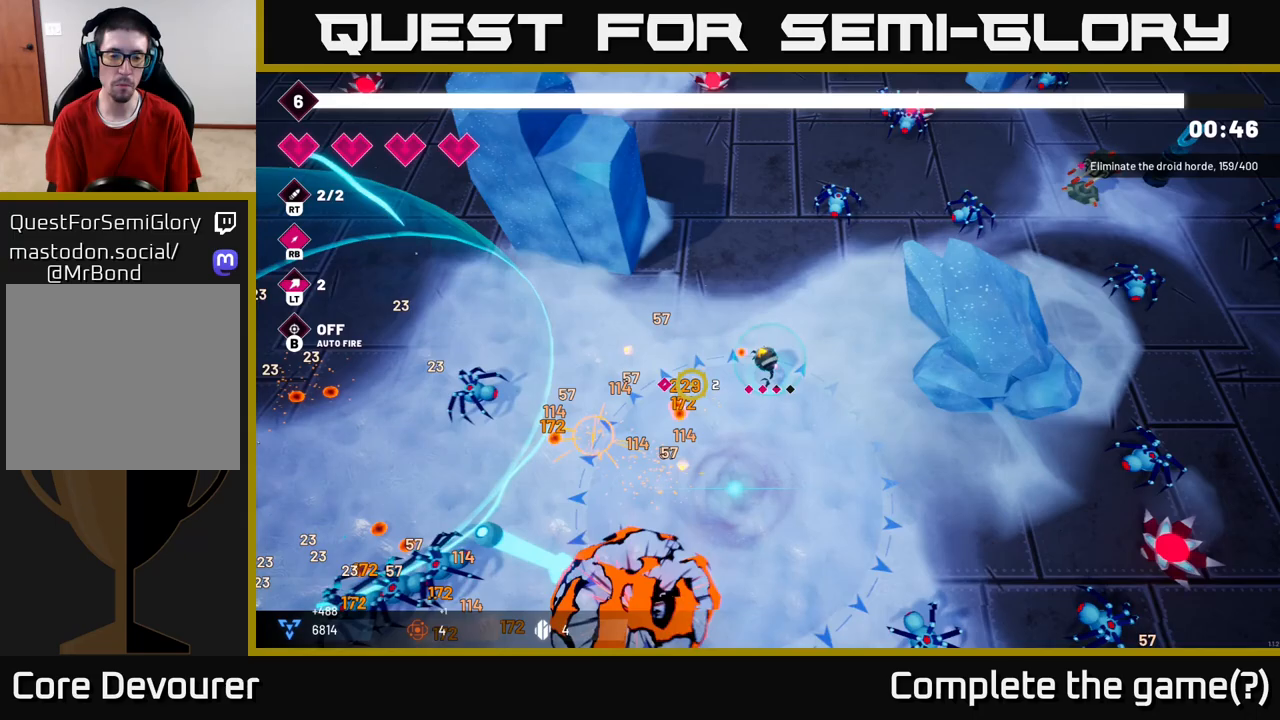
{"buttons": [], "left_stick": "down-left", "right_stick": "down-left", "events": [[67, "right_stick", "down-left"], [383, "left_stick", "down-left"]]}
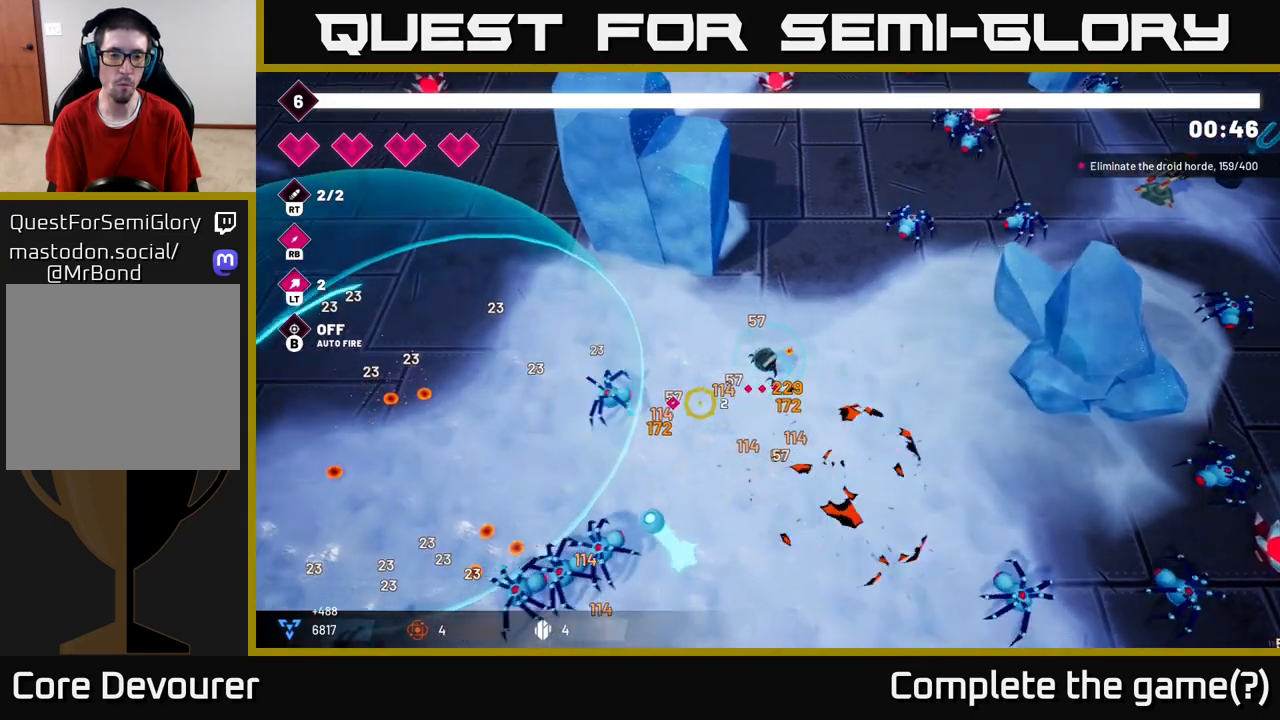
{"buttons": [], "left_stick": "up-left", "right_stick": "down-left", "events": [[350, "R2", "down"], [450, "left_stick", "up-left"], [500, "R2", "up"]]}
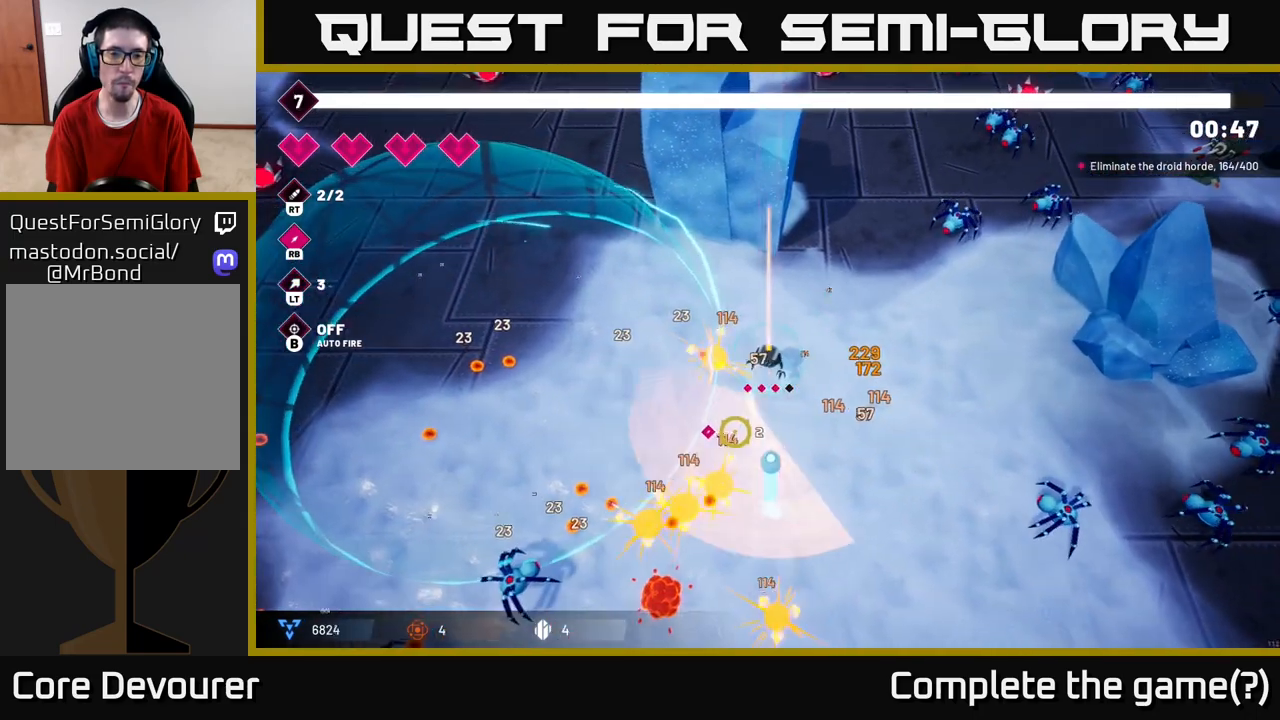
{"buttons": [], "left_stick": "down-left", "right_stick": "down-left", "events": [[300, "left_stick", "down-left"]]}
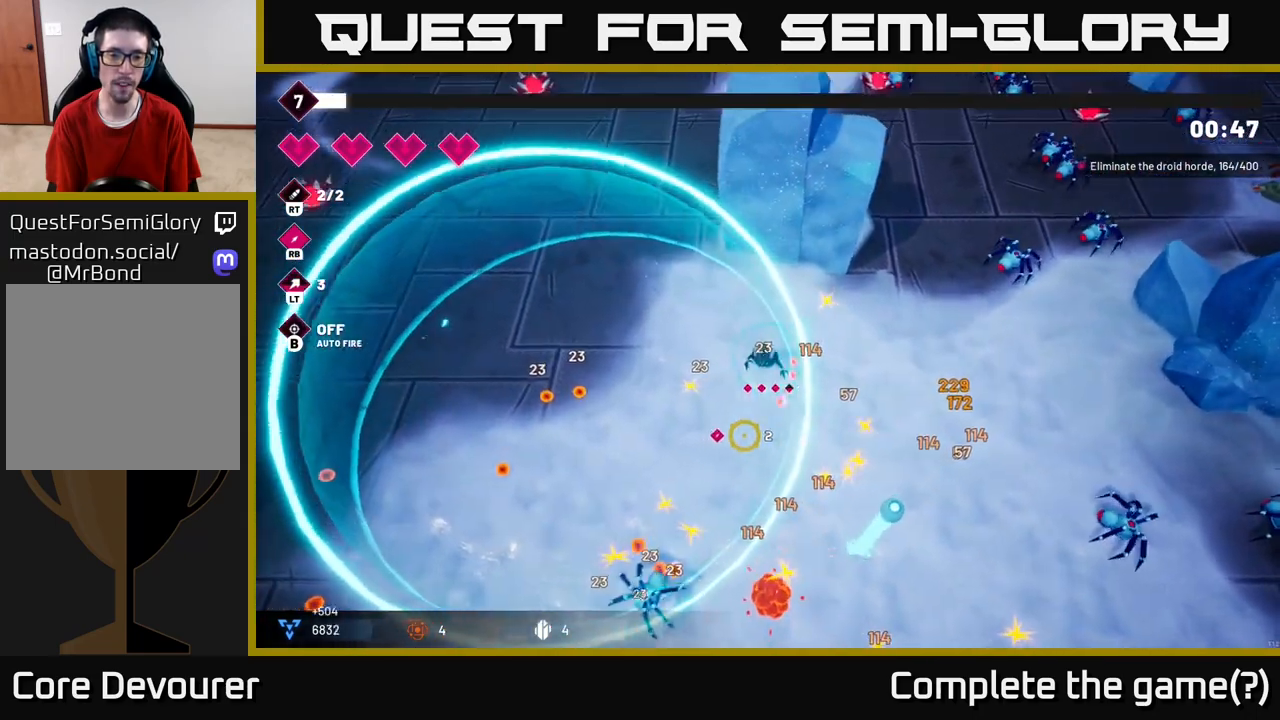
{"buttons": [], "left_stick": "left", "right_stick": "down", "events": [[150, "right_stick", "down"], [350, "R2", "down"], [500, "R2", "up"], [500, "left_stick", "left"]]}
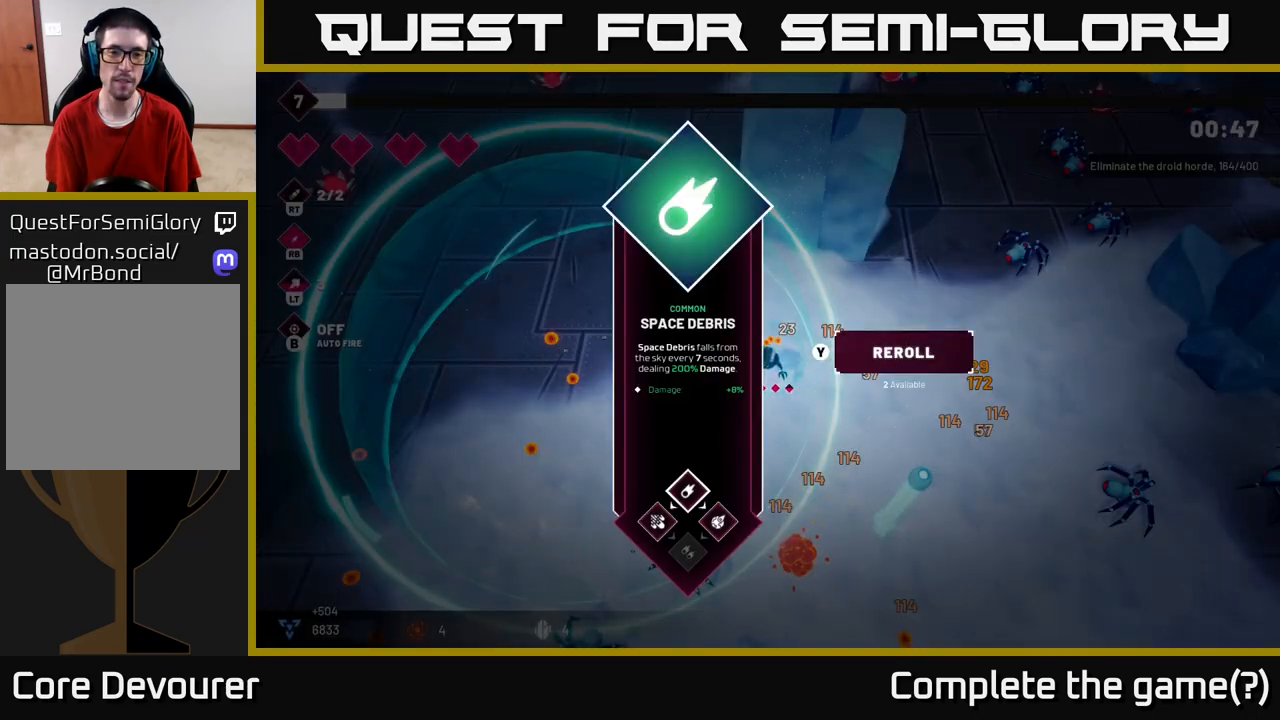
{"buttons": [], "left_stick": "center", "right_stick": "center", "events": [[100, "left_stick", "center"], [133, "right_stick", "center"]]}
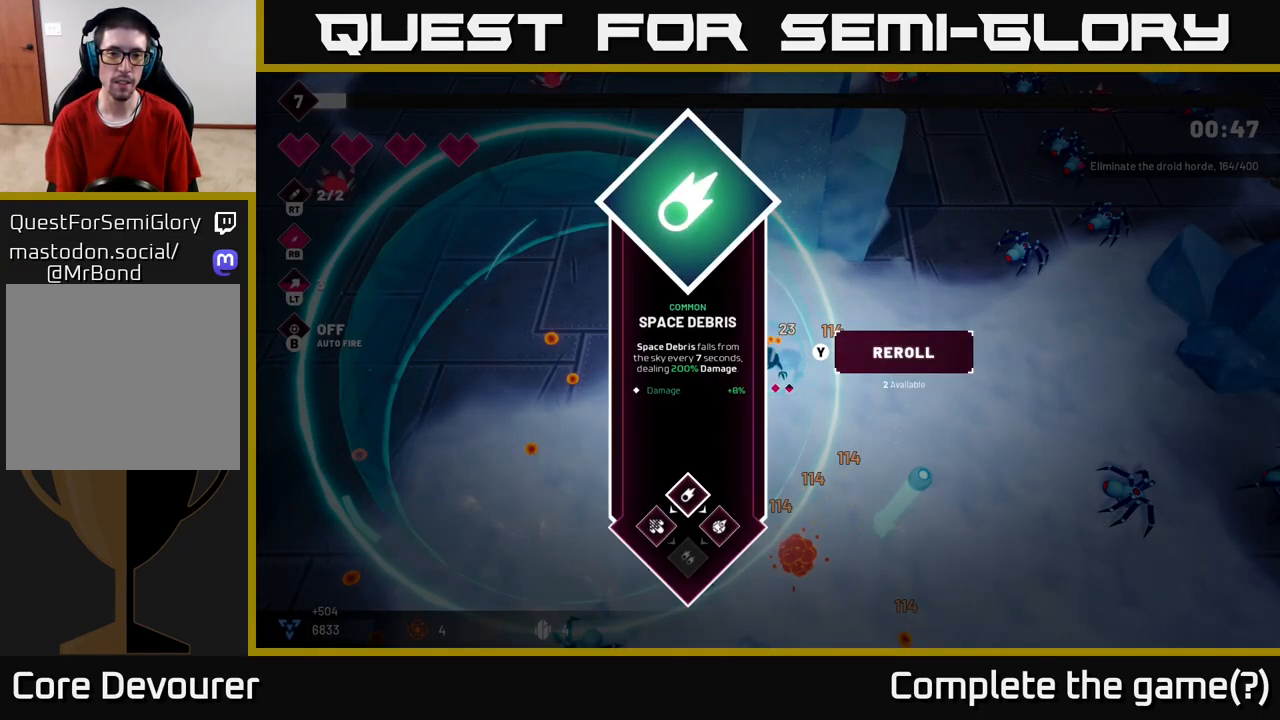
{"buttons": ["R2"], "left_stick": "down-left", "right_stick": "down", "events": [[83, "A", "down"], [117, "left_stick", "down-left"], [183, "A", "up"], [317, "right_stick", "down"], [450, "R2", "down"]]}
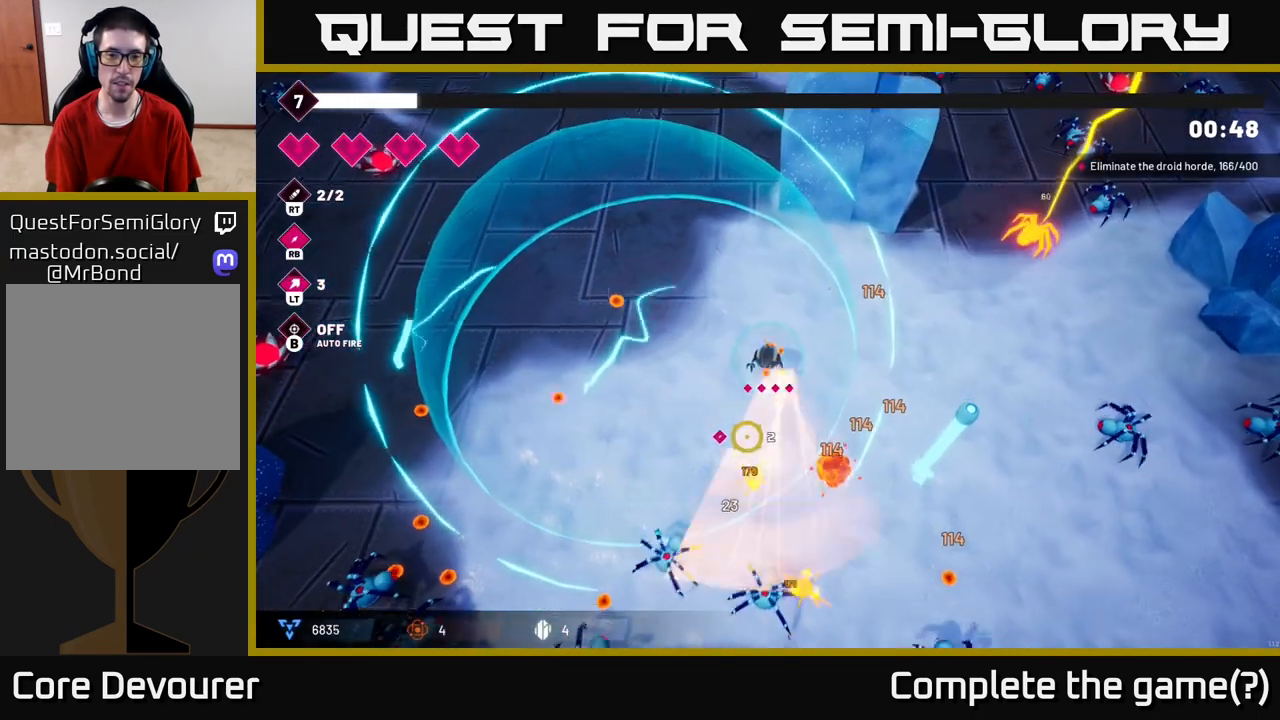
{"buttons": [], "left_stick": "down-left", "right_stick": "down", "events": [[83, "R2", "up"]]}
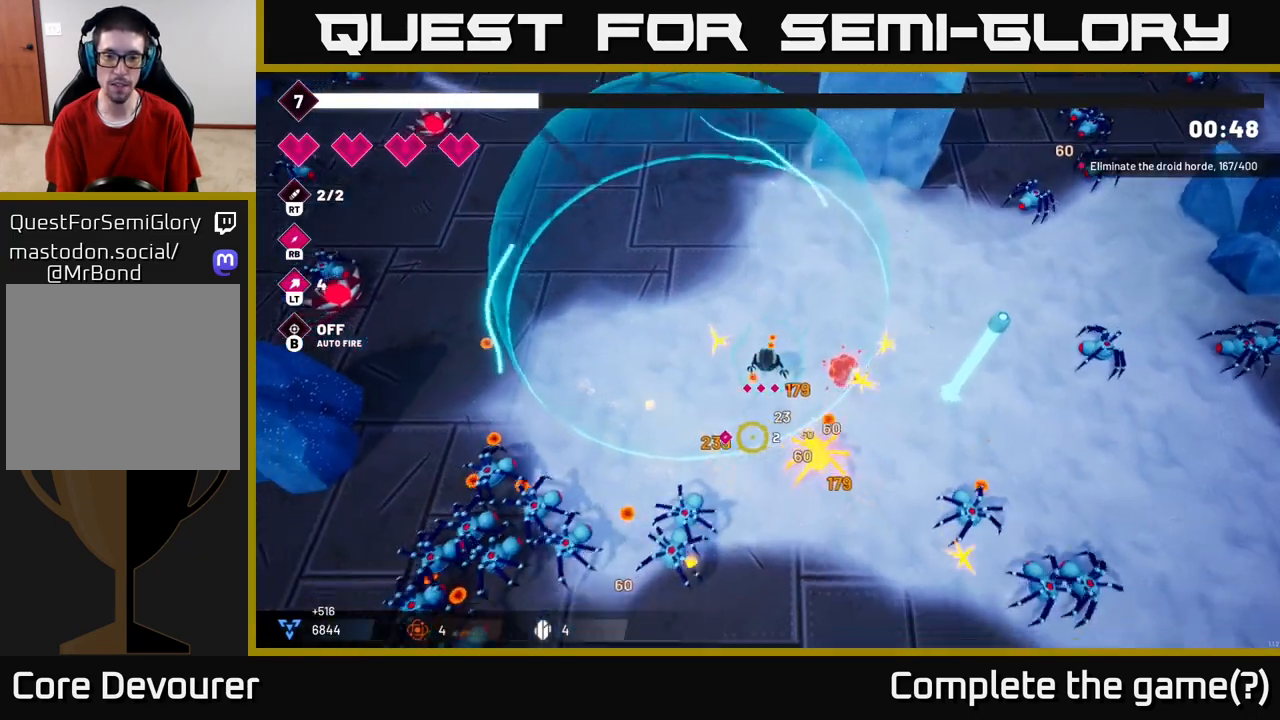
{"buttons": [], "left_stick": "left", "right_stick": "down-left", "events": [[50, "right_stick", "down-left"], [133, "left_stick", "left"], [233, "R2", "down"], [383, "R2", "up"]]}
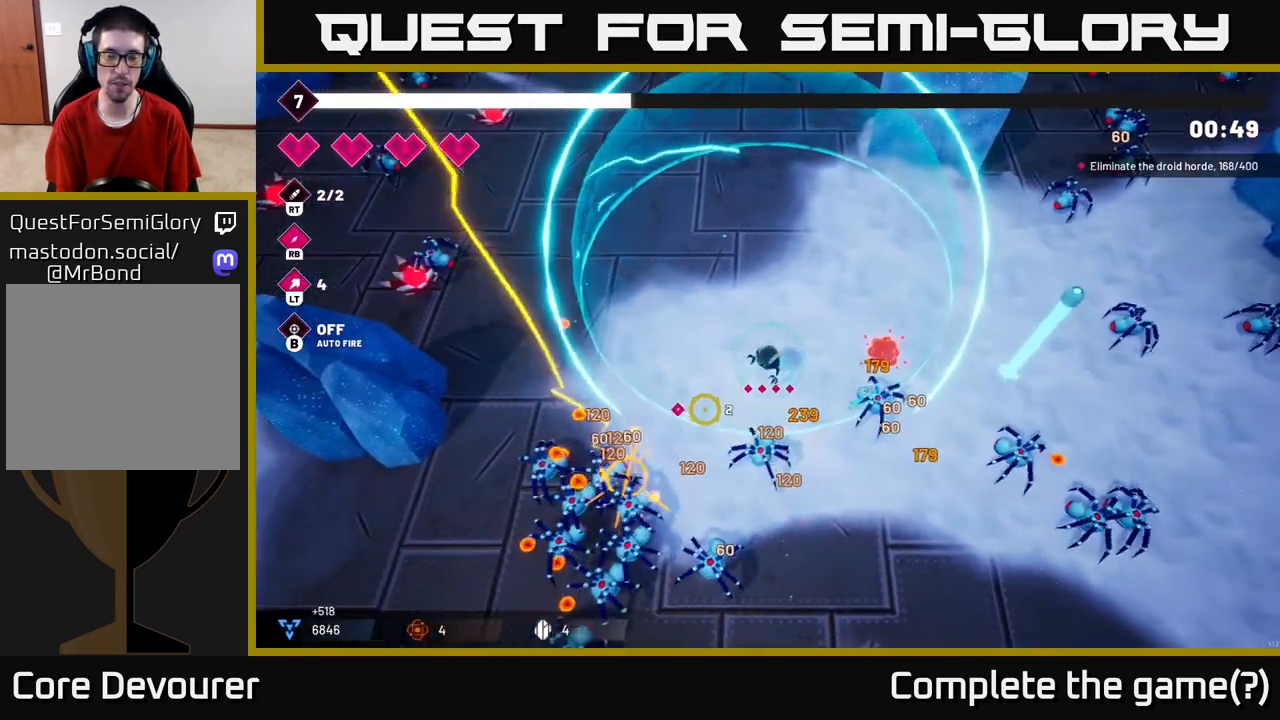
{"buttons": ["R2"], "left_stick": "down", "right_stick": "down", "events": [[167, "left_stick", "down-left"], [383, "right_stick", "down"], [417, "left_stick", "down"], [483, "R2", "down"]]}
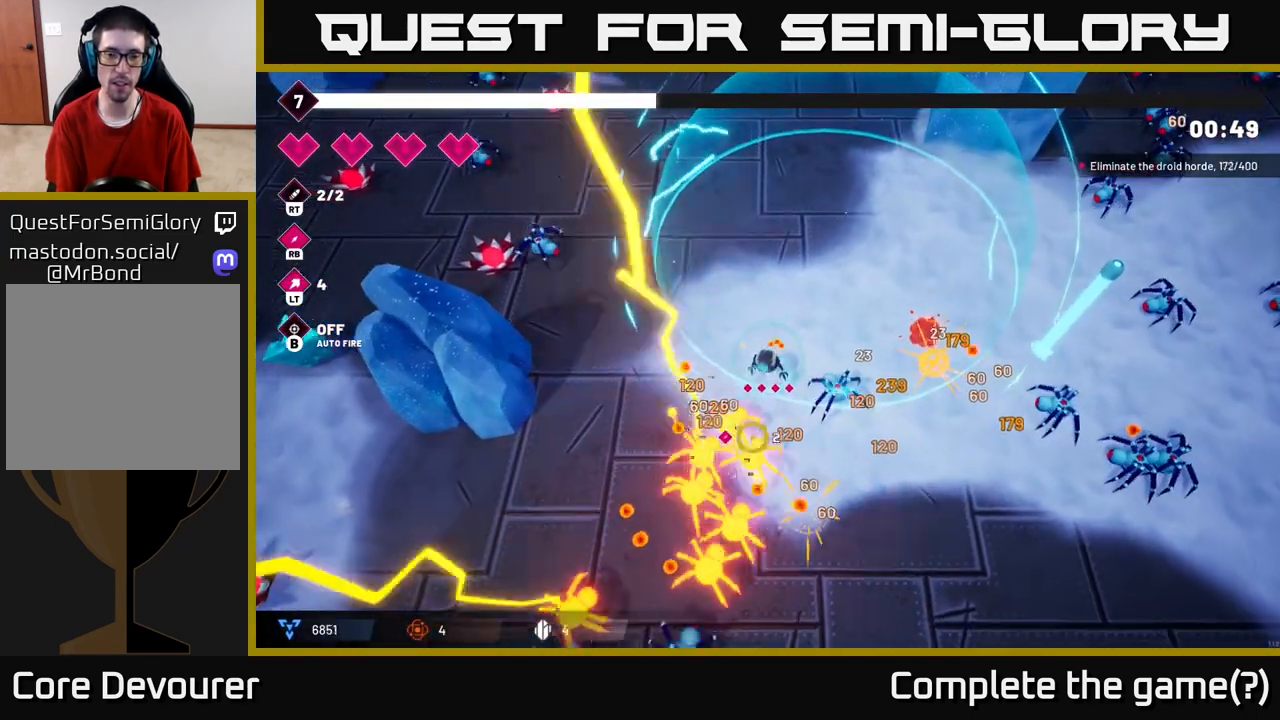
{"buttons": [], "left_stick": "down-left", "right_stick": "down", "events": [[50, "left_stick", "up"], [100, "left_stick", "up-left"], [167, "R2", "up"], [350, "left_stick", "down-left"]]}
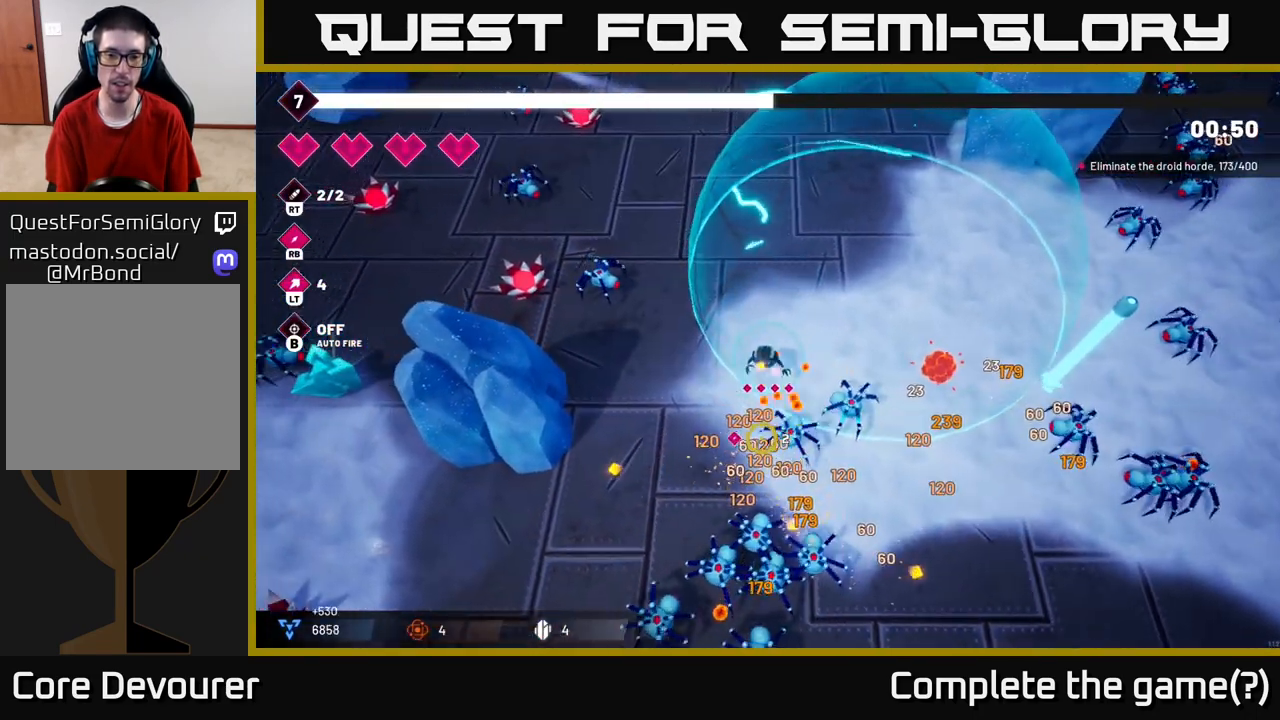
{"buttons": [], "left_stick": "down-left", "right_stick": "down", "events": [[117, "R2", "down"], [433, "R2", "up"]]}
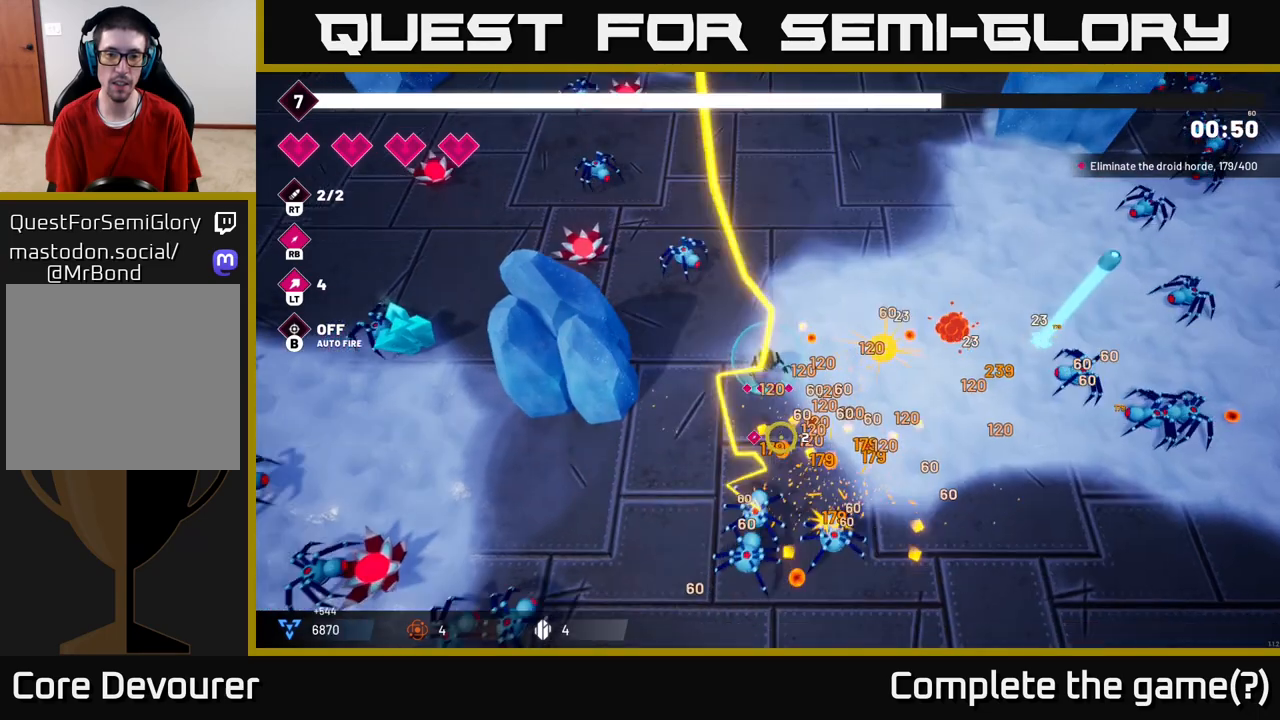
{"buttons": ["R2"], "left_stick": "down-left", "right_stick": "down", "events": [[150, "R2", "down"]]}
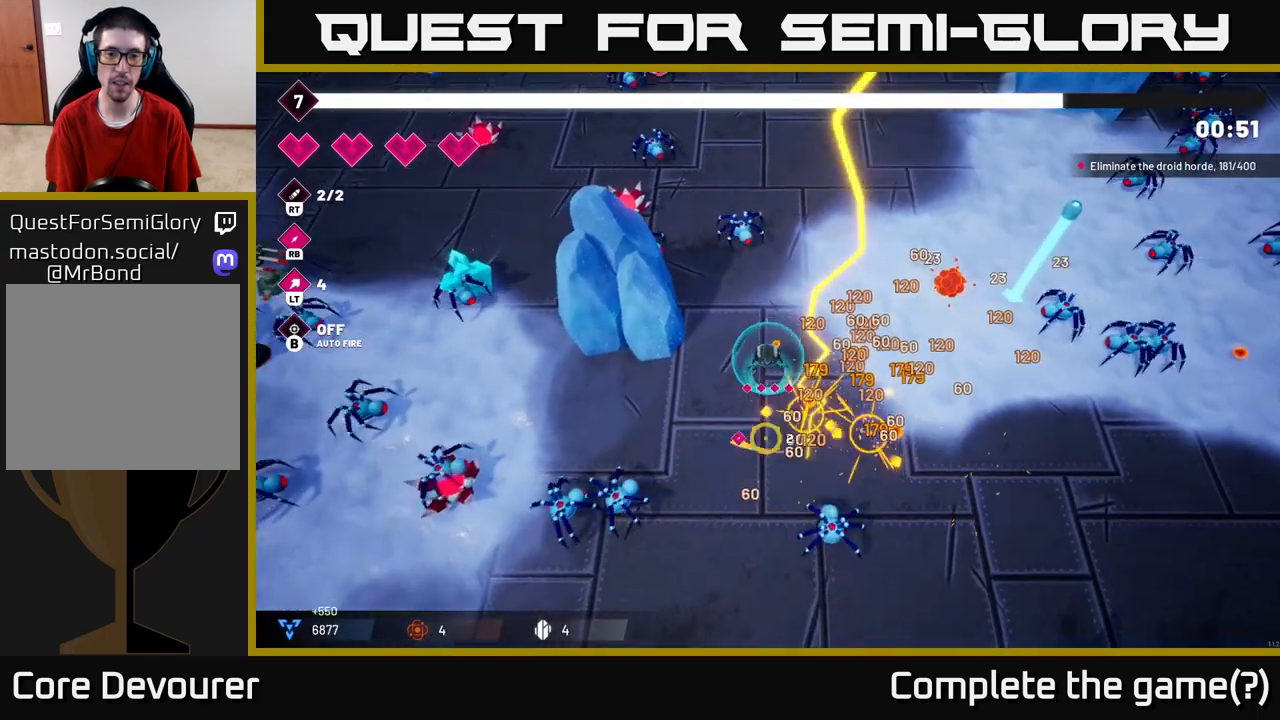
{"buttons": ["R2"], "left_stick": "down-left", "right_stick": "down-left", "events": [[67, "right_stick", "down-left"], [200, "left_stick", "down"], [400, "left_stick", "down-left"]]}
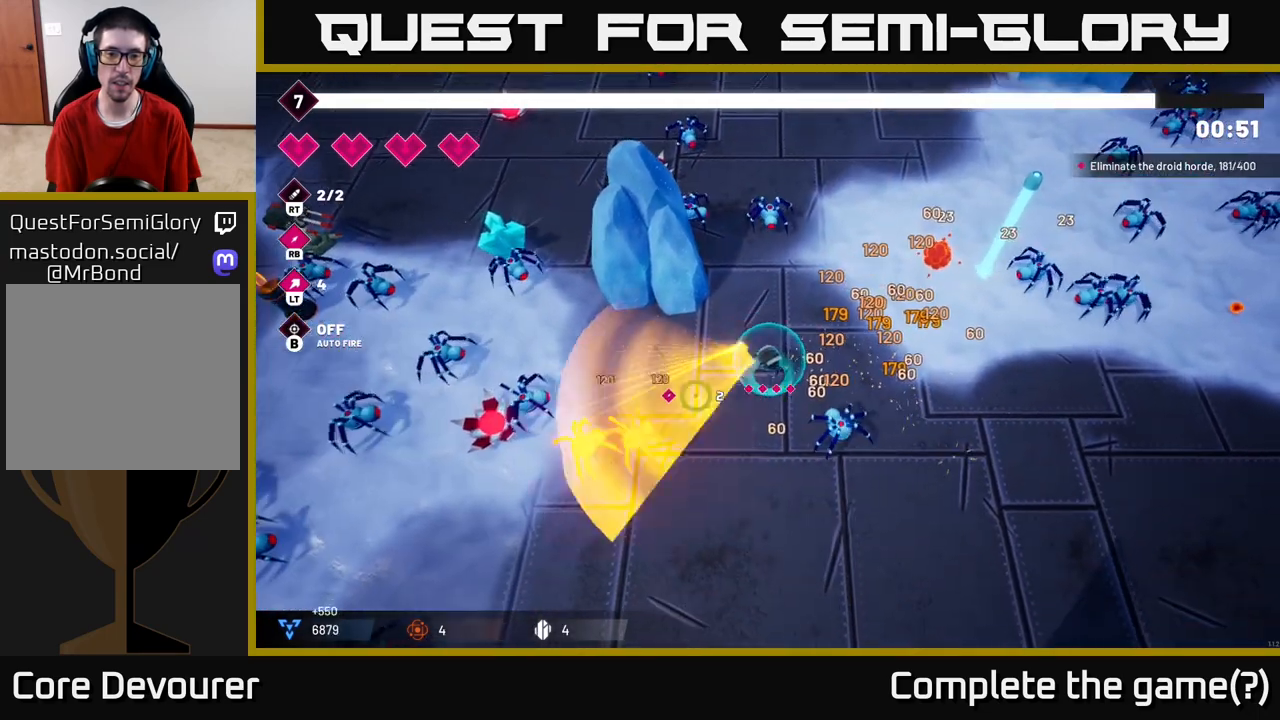
{"buttons": ["R2"], "left_stick": "down-right", "right_stick": "left", "events": [[133, "left_stick", "left"], [200, "R2", "up"], [283, "left_stick", "down-left"], [283, "right_stick", "center"], [383, "right_stick", "left"], [450, "left_stick", "down-right"], [500, "R2", "down"]]}
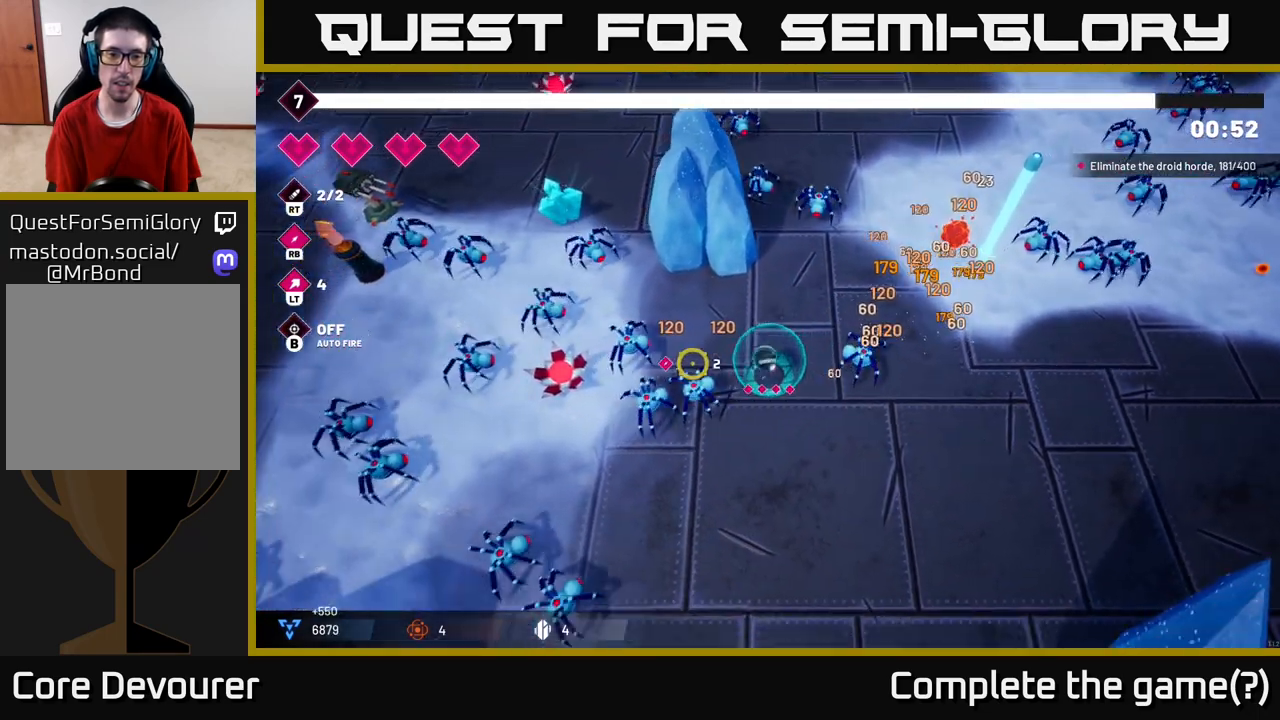
{"buttons": [], "left_stick": "up-left", "right_stick": "left", "events": [[100, "left_stick", "down"], [267, "R2", "up"], [317, "left_stick", "down-left"], [500, "left_stick", "up-left"]]}
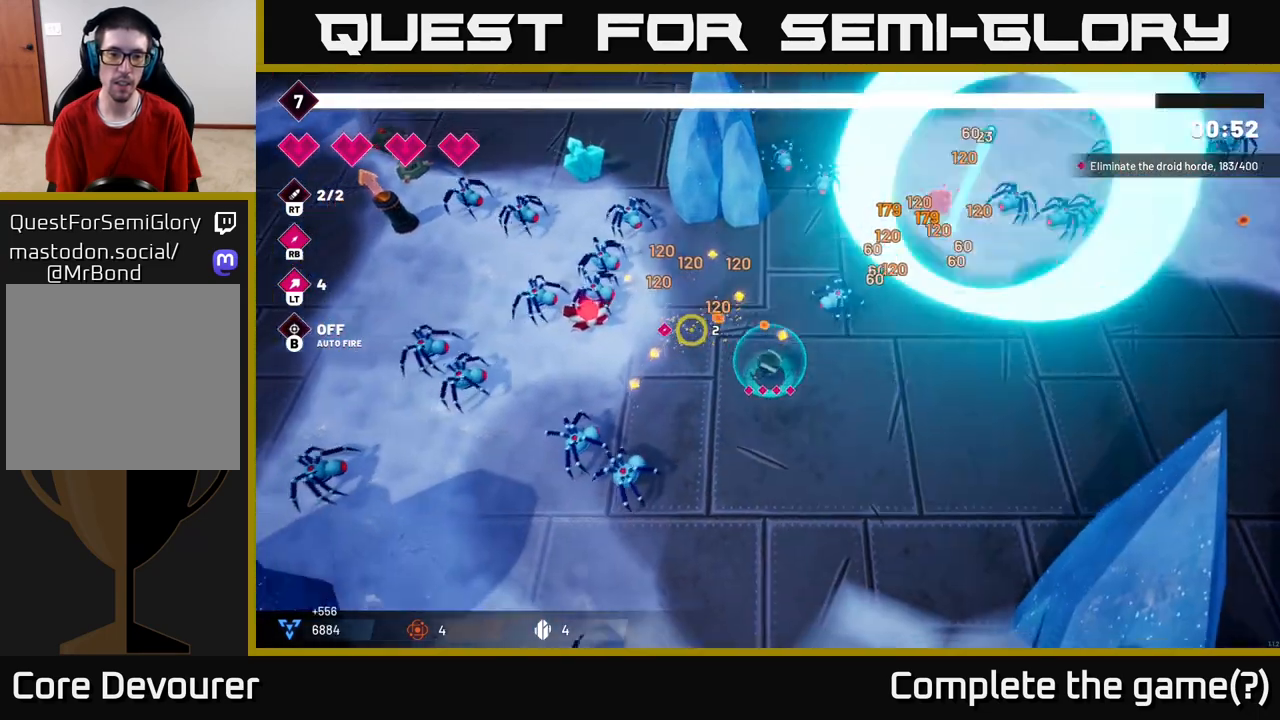
{"buttons": [], "left_stick": "down-right", "right_stick": "left", "events": [[233, "R2", "down"], [267, "left_stick", "up-right"], [317, "left_stick", "down-right"], [350, "R2", "up"]]}
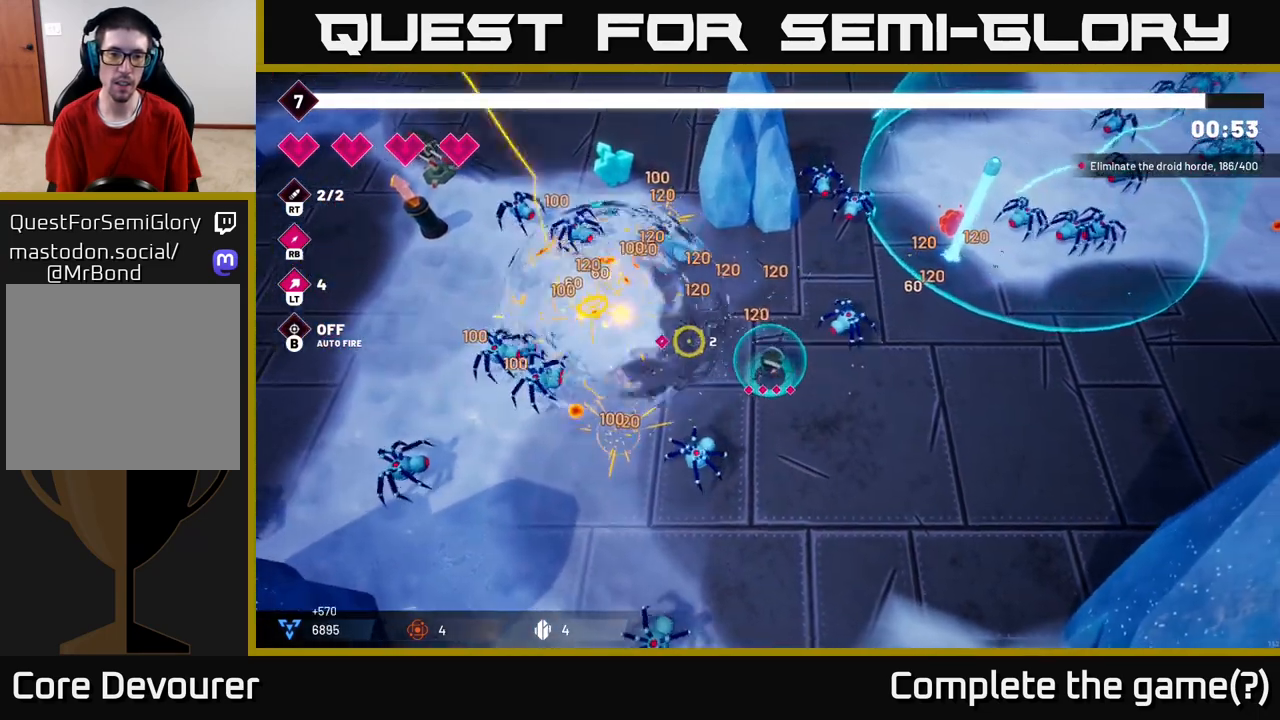
{"buttons": ["R2"], "left_stick": "down-left", "right_stick": "down-left", "events": [[233, "left_stick", "down"], [383, "R2", "down"], [417, "left_stick", "down-left"], [450, "right_stick", "down-left"]]}
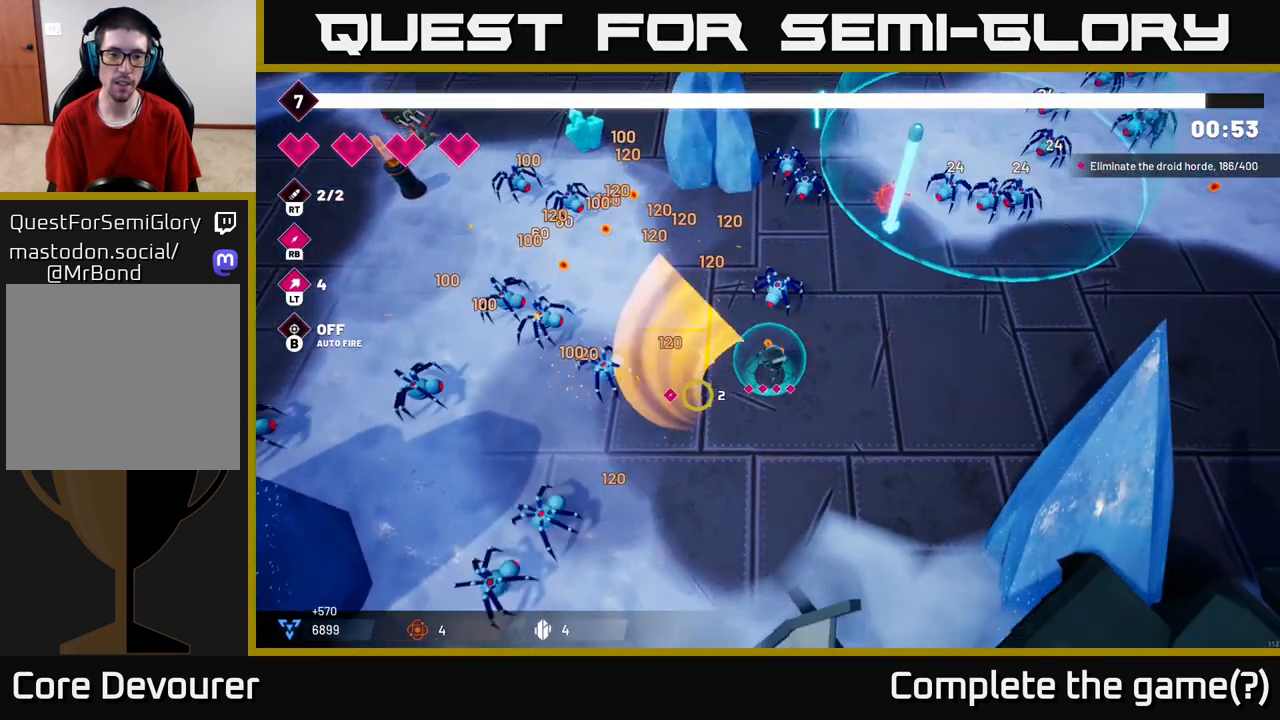
{"buttons": [], "left_stick": "left", "right_stick": "left", "events": [[83, "R2", "up"], [100, "left_stick", "center"], [233, "left_stick", "down-left"], [317, "right_stick", "left"], [400, "left_stick", "left"]]}